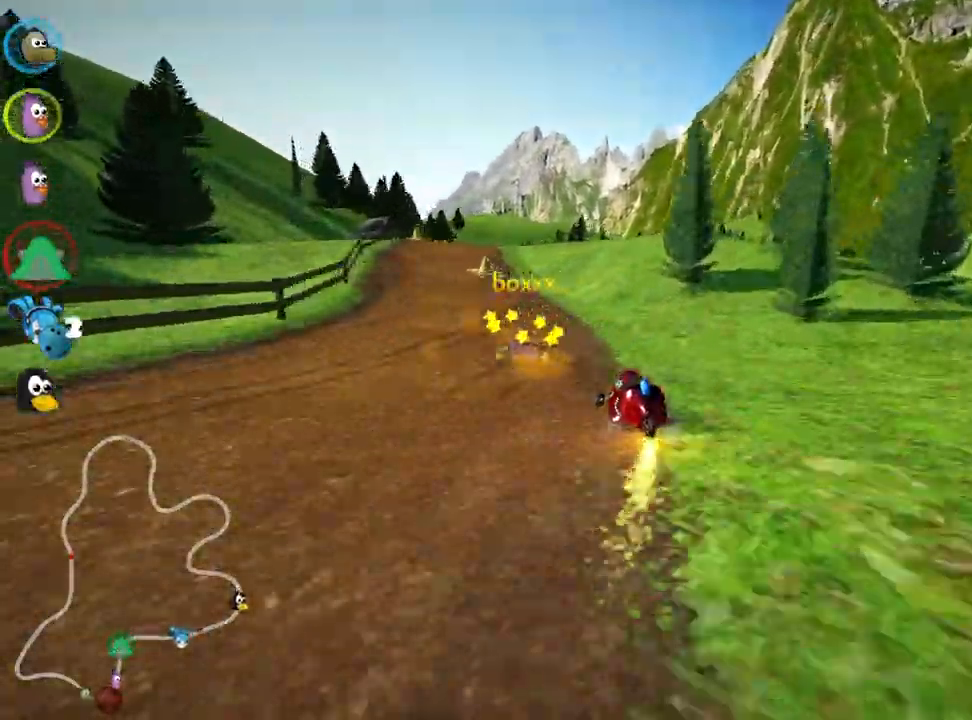
Gameplay with keyboard; each line is a JSON object with the keys held at the frame after it. "events" lists presses ("down") and releases ("up") of "down", "fire", "left", "look", "nitro", "right", "skid" and "up" between this image and that frame as [ms after this image, input, new state], when the widget could be followed in between. No other keys are recorded. Mouse input is not recorded. Key names are as the overlay labels them; some are game actions (e.g. jump) rather than physical keys.
{"keys": ["left", "up"], "events": [[183, "left", "up"], [383, "left", "down"]]}
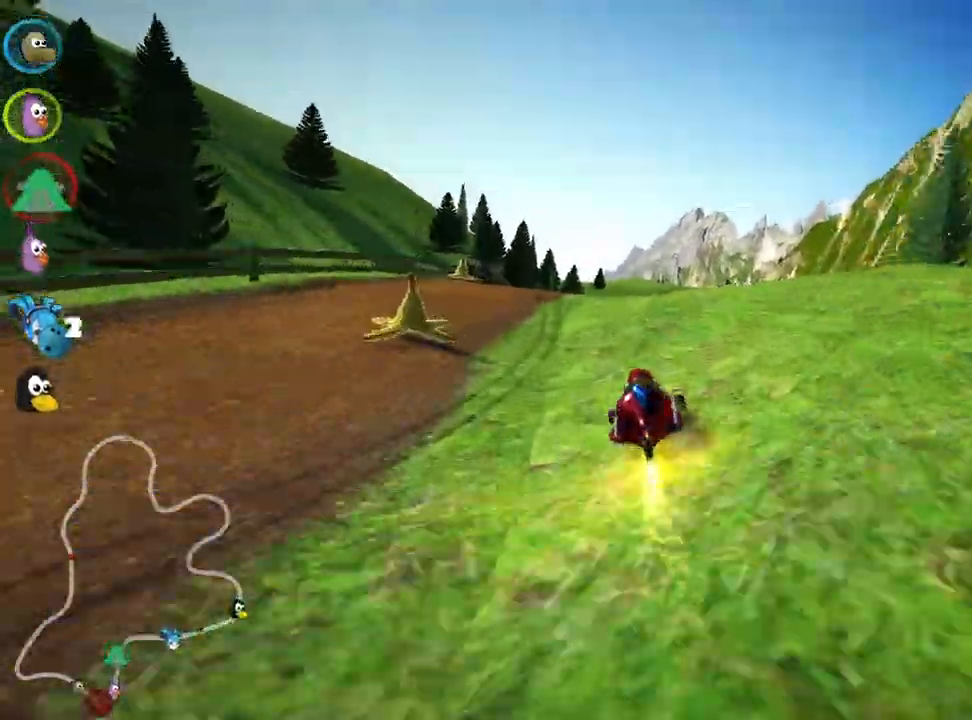
{"keys": ["skid", "up"], "events": [[300, "left", "up"], [500, "skid", "down"]]}
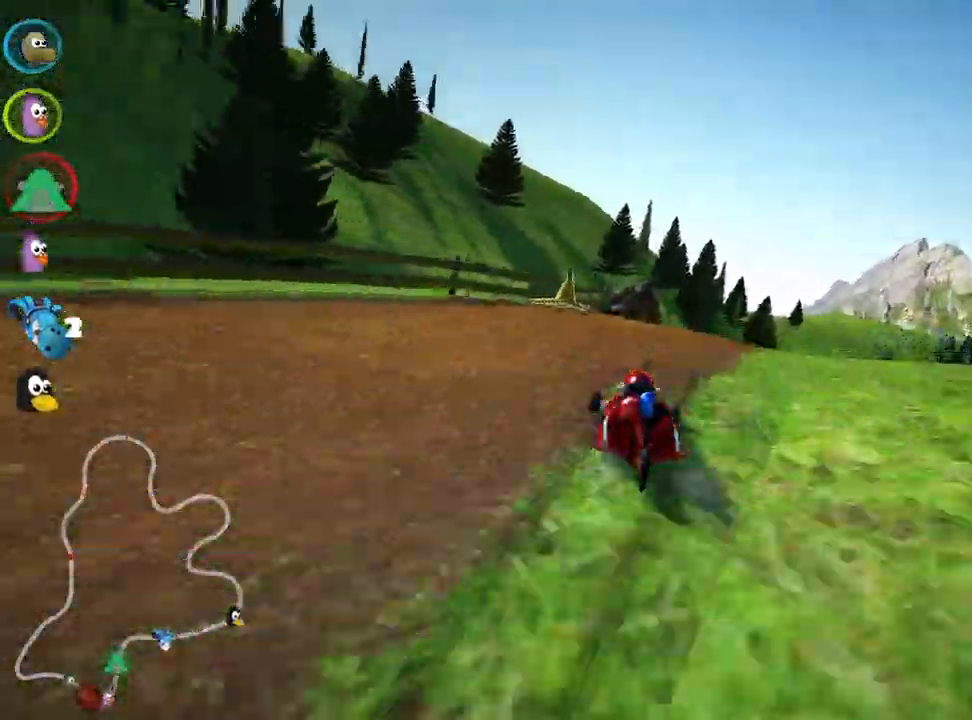
{"keys": ["left", "skid", "up"], "events": [[17, "right", "down"], [117, "left", "down"], [167, "right", "up"], [350, "left", "up"], [483, "left", "down"]]}
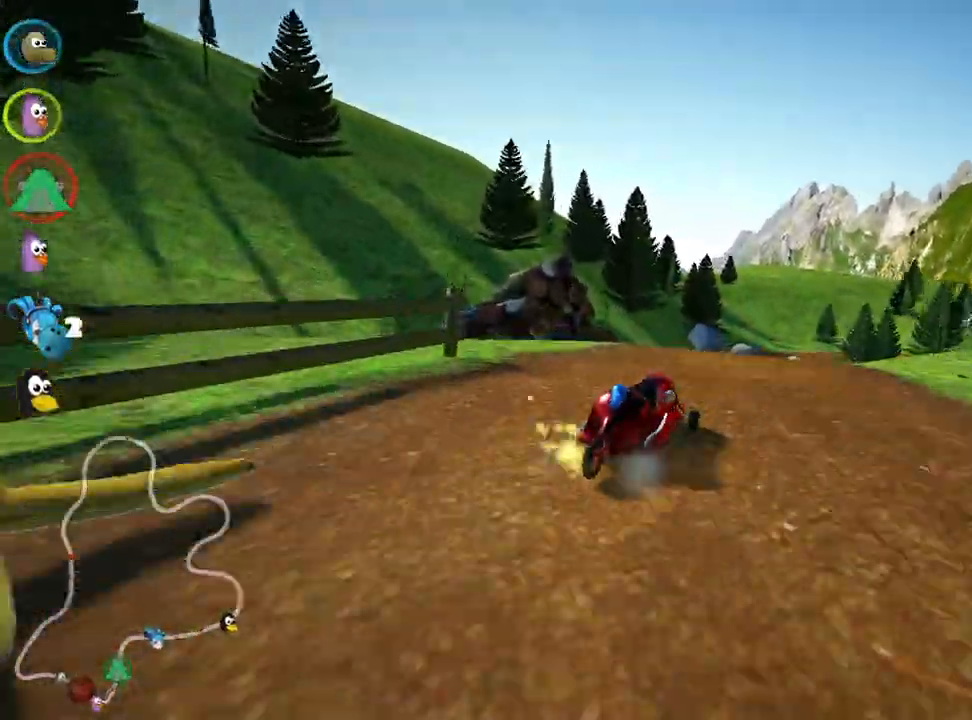
{"keys": ["left", "skid", "up"], "events": []}
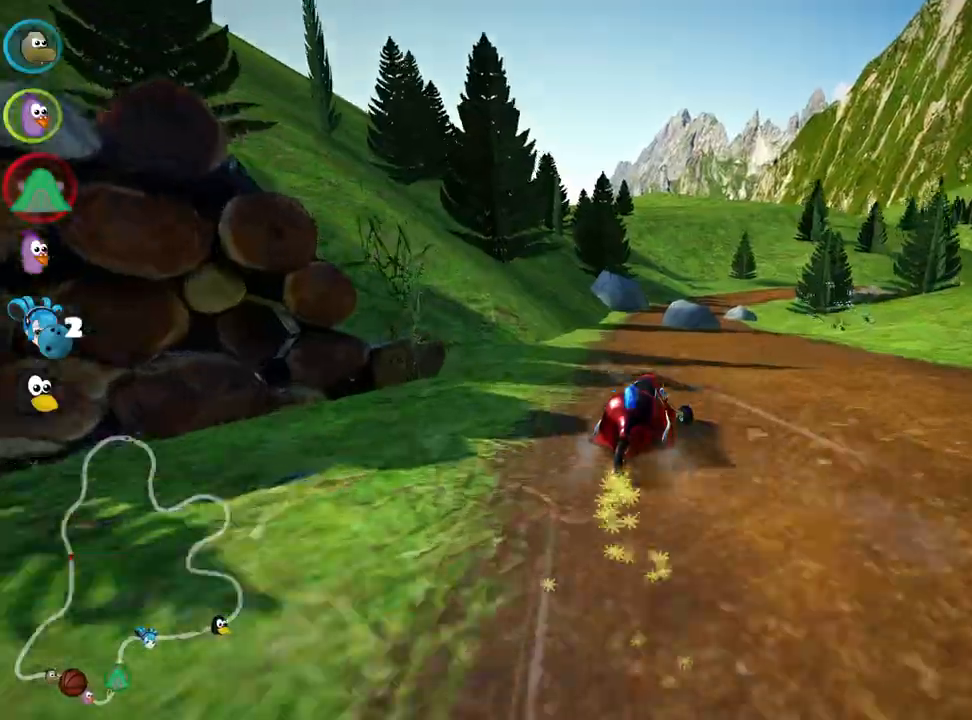
{"keys": ["left", "skid", "up"], "events": []}
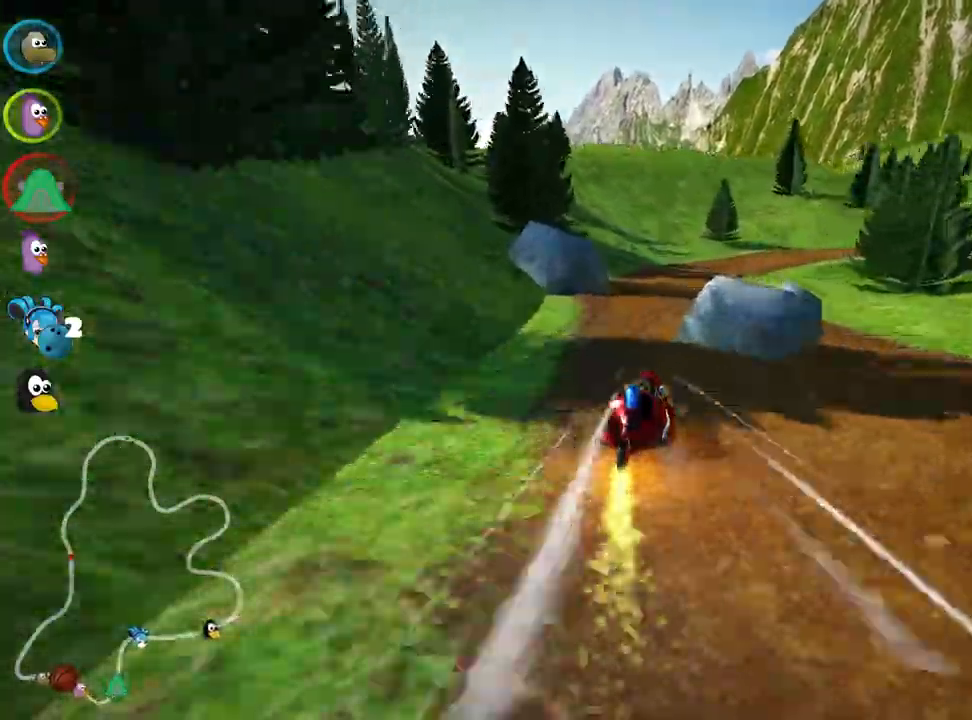
{"keys": ["right", "skid", "up"], "events": [[33, "nitro", "down"], [100, "right", "down"], [167, "left", "up"], [183, "nitro", "up"]]}
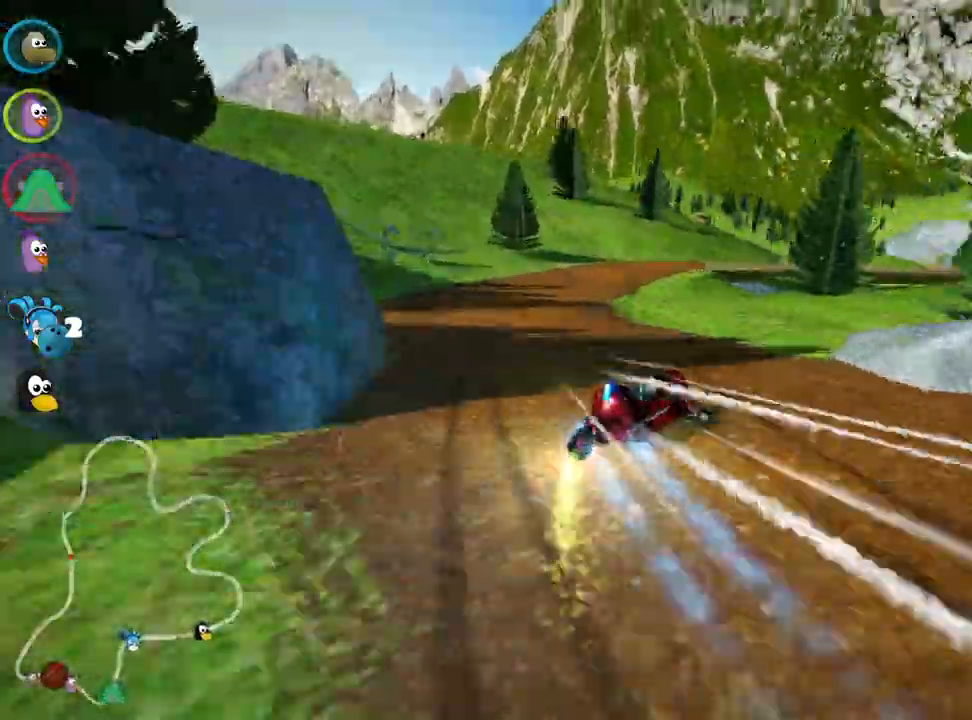
{"keys": ["right", "skid", "up"], "events": []}
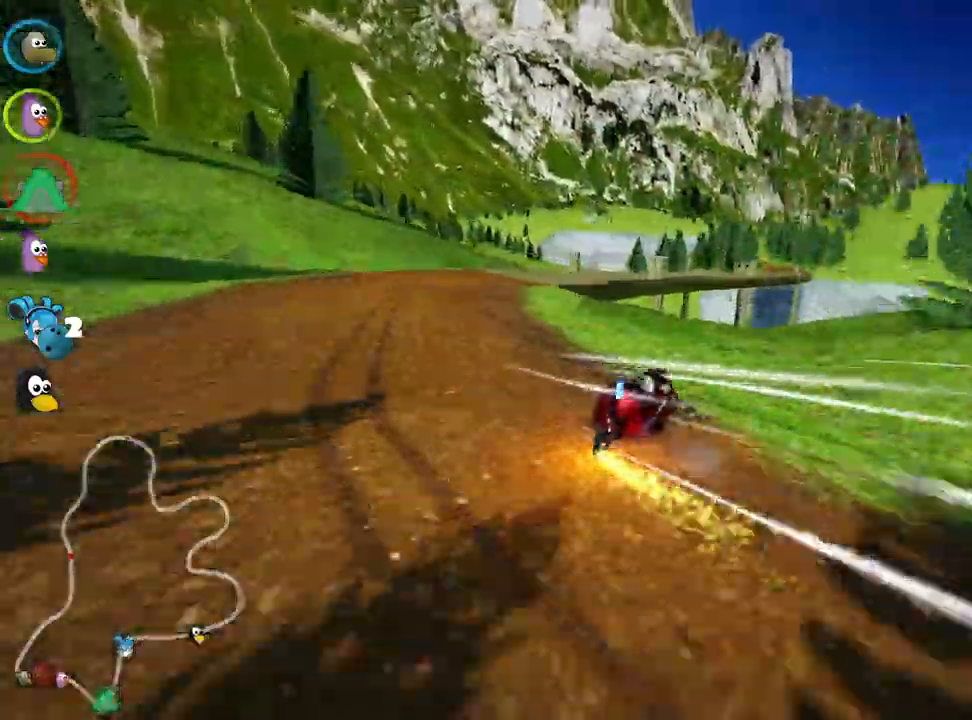
{"keys": ["left", "up"], "events": [[17, "skid", "up"], [50, "right", "up"], [483, "left", "down"]]}
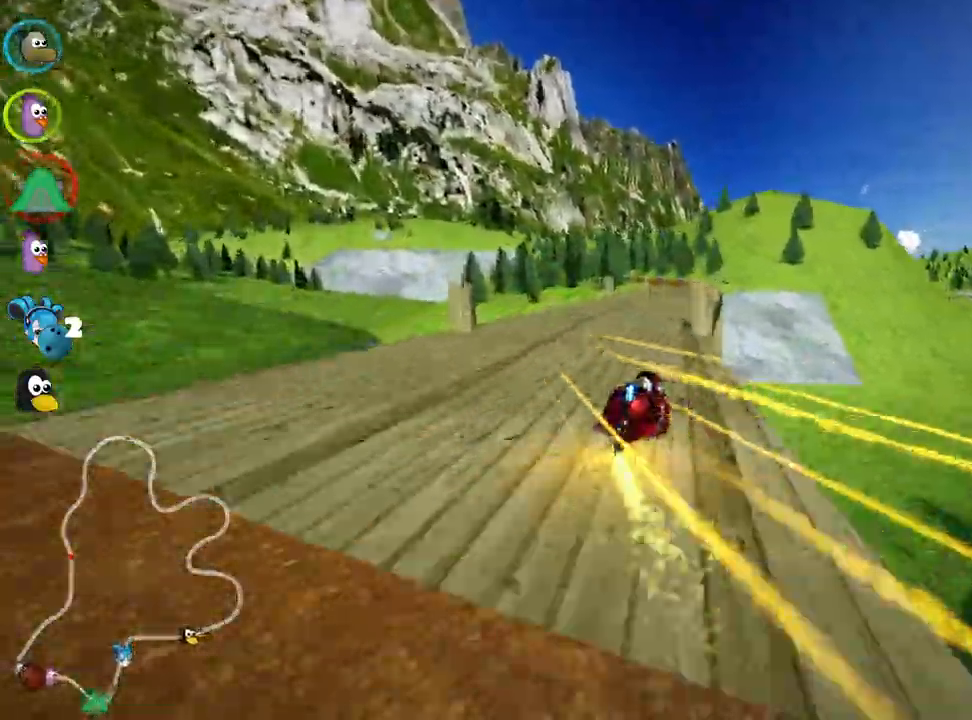
{"keys": ["right", "up"], "events": [[150, "left", "up"], [283, "right", "down"]]}
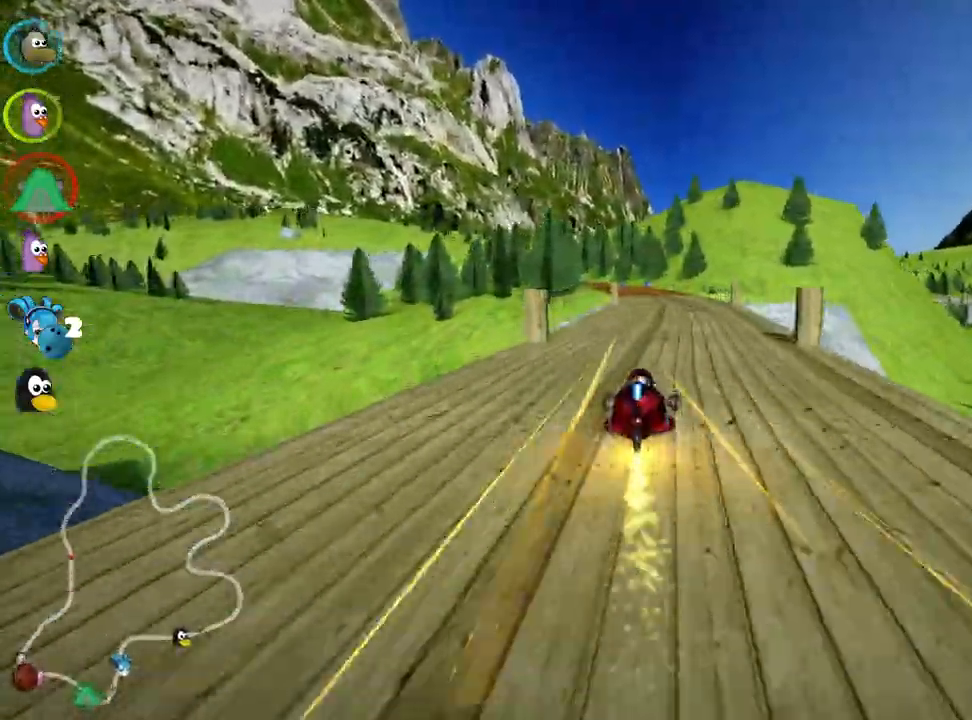
{"keys": ["right", "skid", "up"], "events": [[50, "right", "up"], [83, "skid", "down"], [100, "left", "down"], [333, "left", "up"], [367, "right", "down"]]}
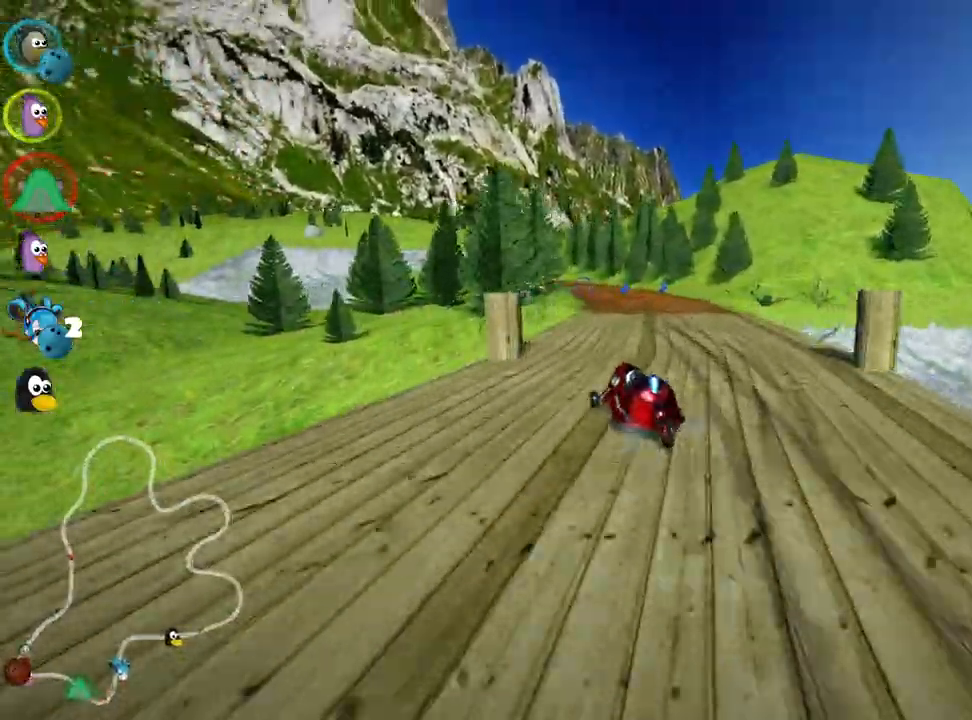
{"keys": ["right", "skid", "up"], "events": []}
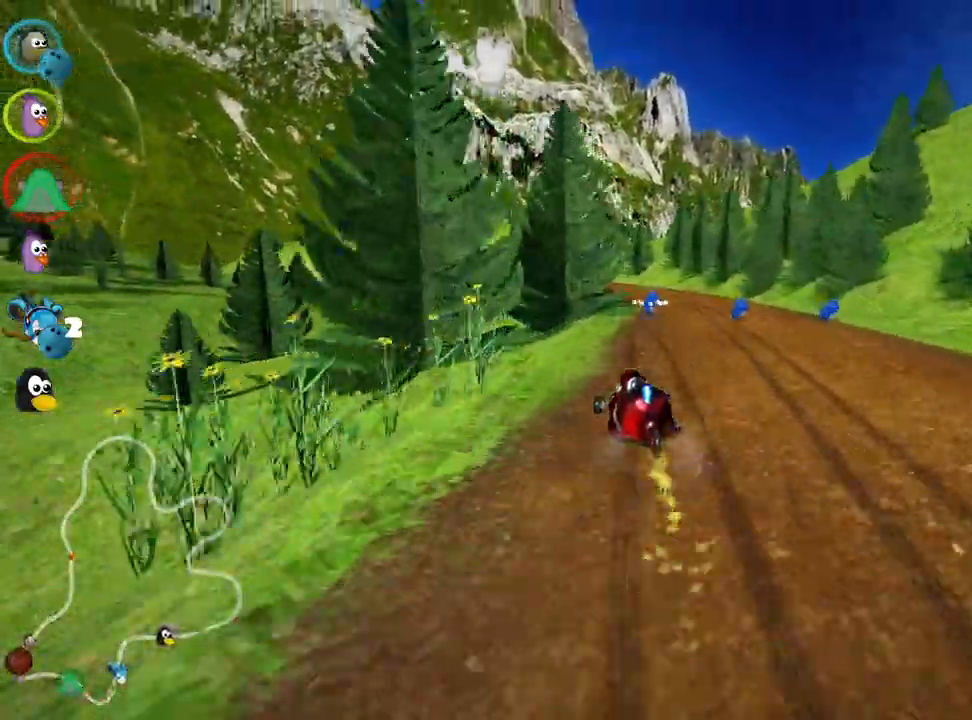
{"keys": ["up"], "events": [[17, "right", "up"], [133, "right", "down"], [267, "skid", "up"], [283, "nitro", "down"], [400, "right", "up"], [417, "nitro", "up"]]}
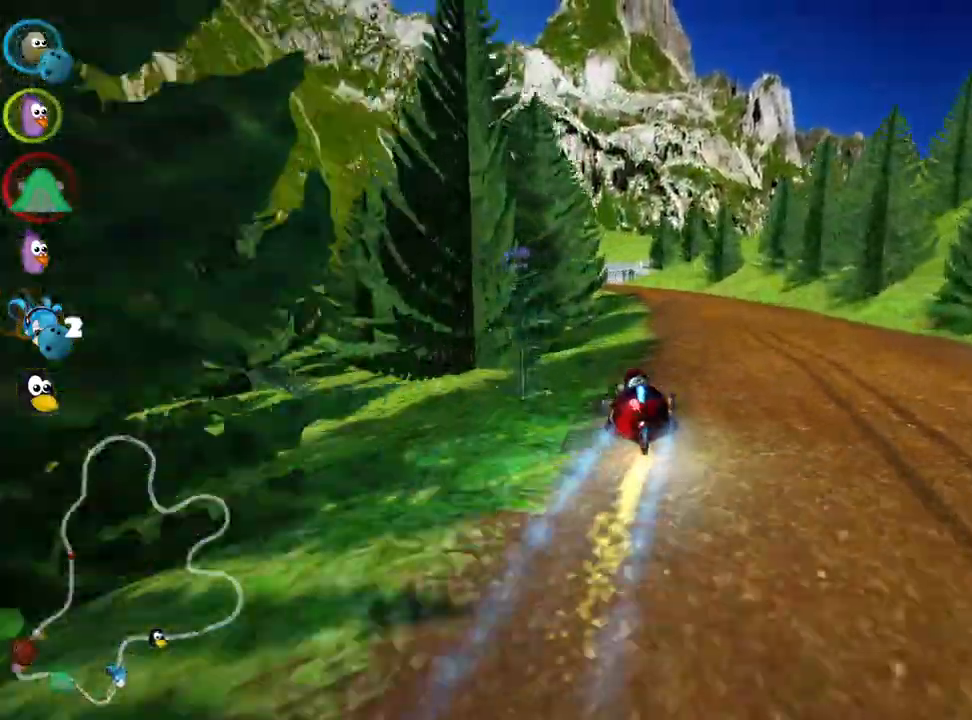
{"keys": ["left", "up"], "events": [[317, "left", "down"]]}
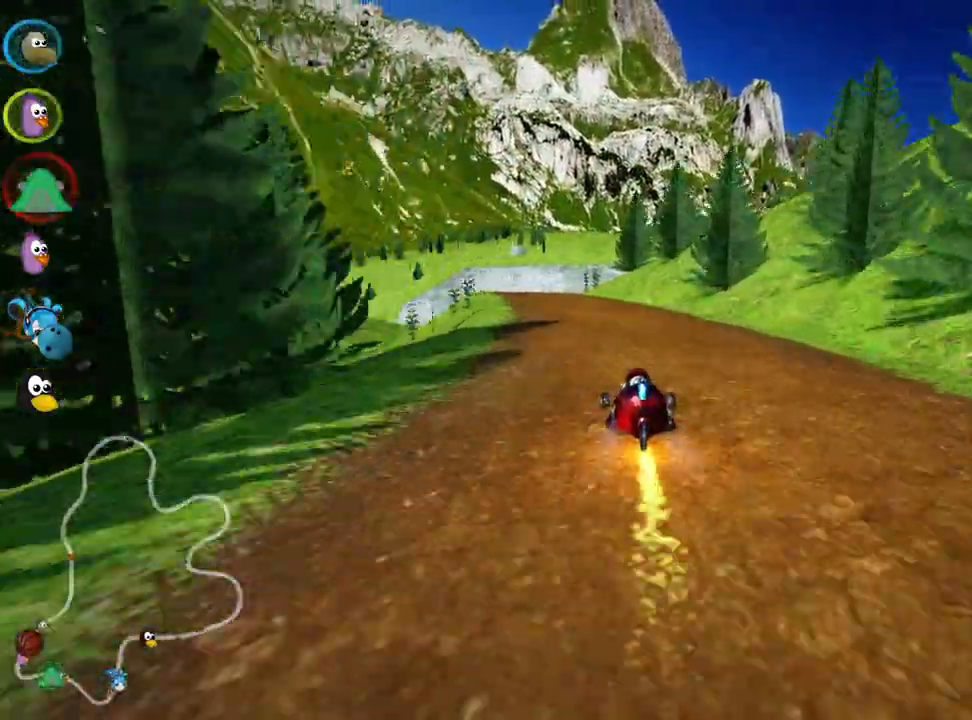
{"keys": ["left", "skid", "up"], "events": [[217, "left", "up"], [250, "skid", "down"], [283, "right", "down"], [450, "left", "down"], [483, "right", "up"]]}
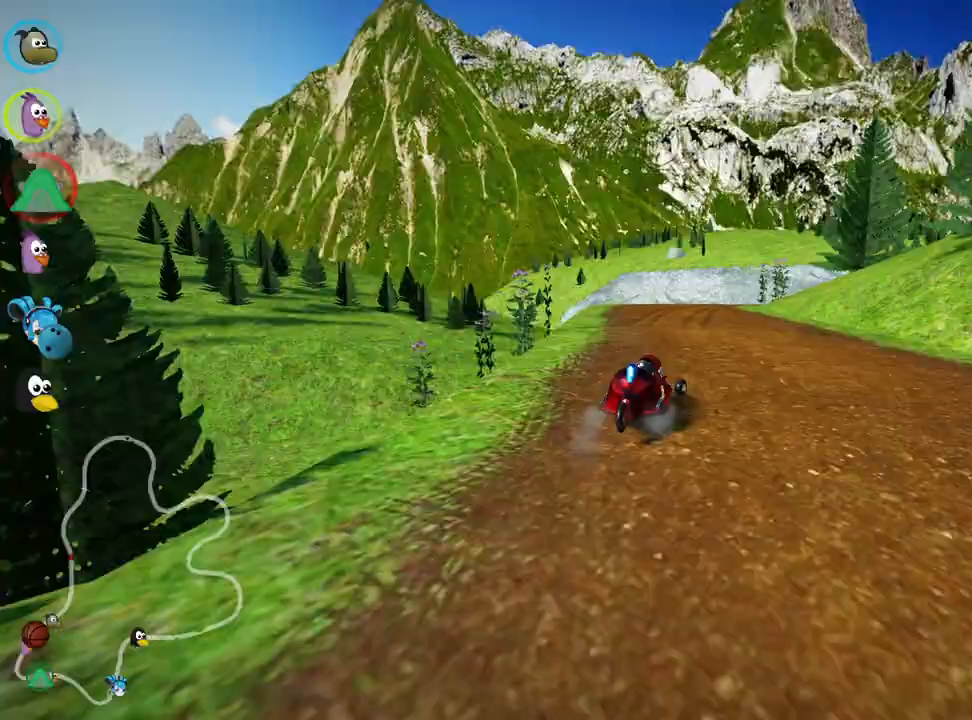
{"keys": ["right", "skid", "up"], "events": [[100, "left", "up"], [150, "right", "down"], [233, "right", "up"], [417, "right", "down"]]}
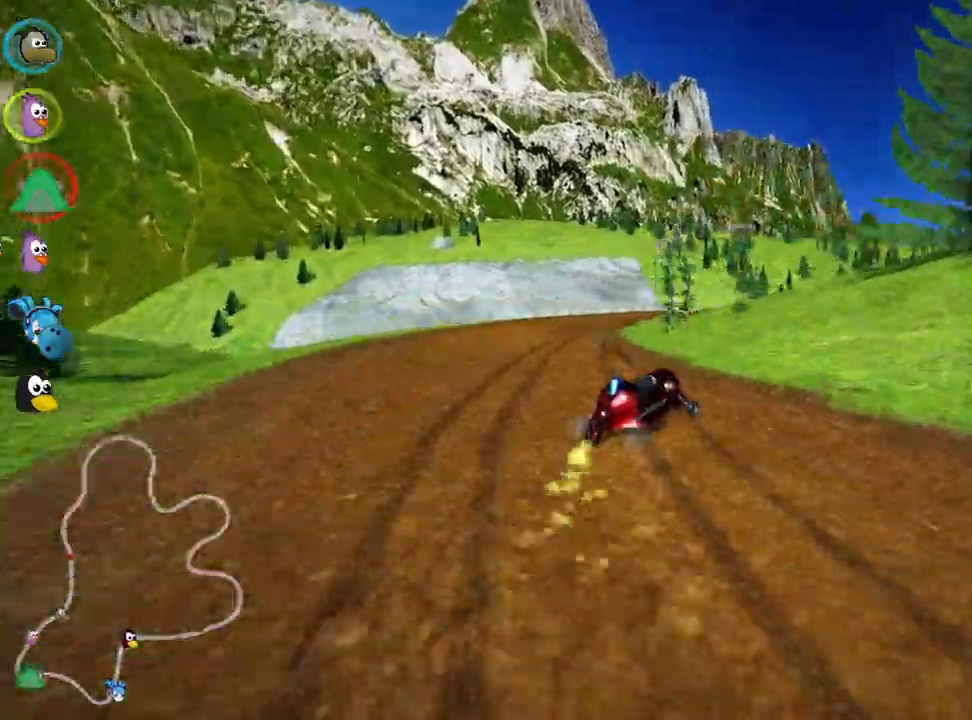
{"keys": ["up"], "events": [[300, "skid", "up"], [317, "nitro", "down"], [467, "nitro", "up"], [500, "right", "up"]]}
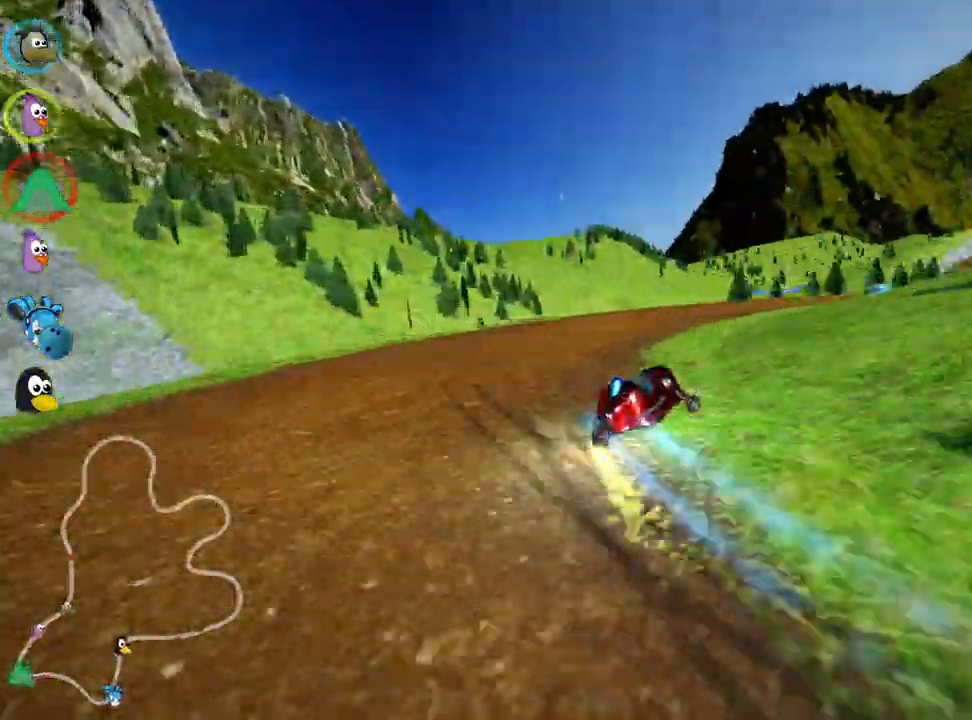
{"keys": ["right", "up"], "events": [[217, "right", "down"]]}
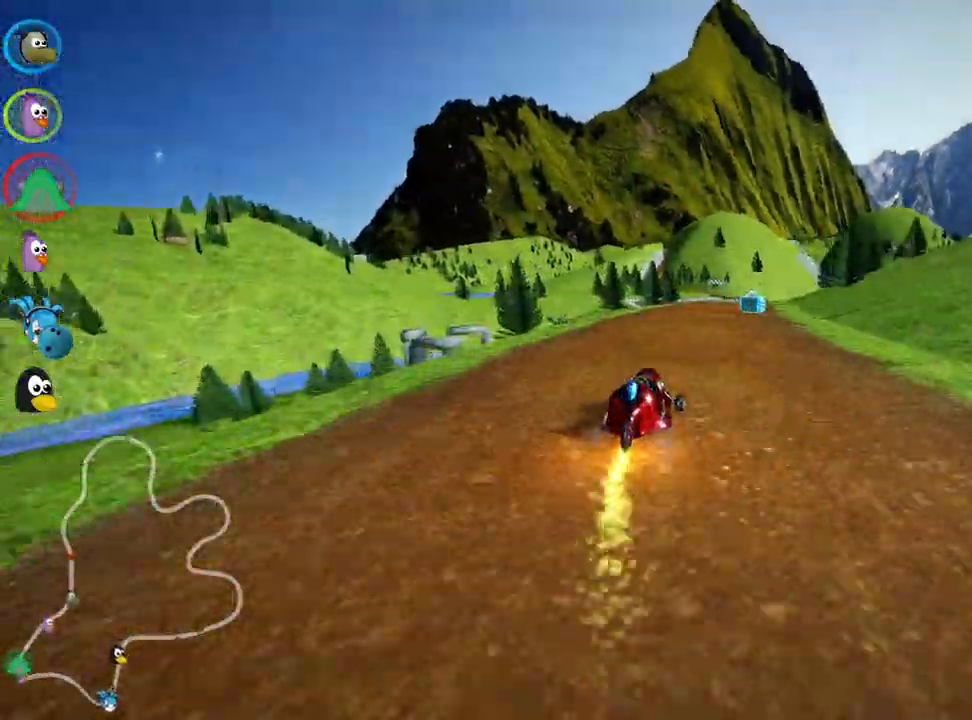
{"keys": ["left", "up"], "events": [[17, "right", "up"], [367, "left", "down"]]}
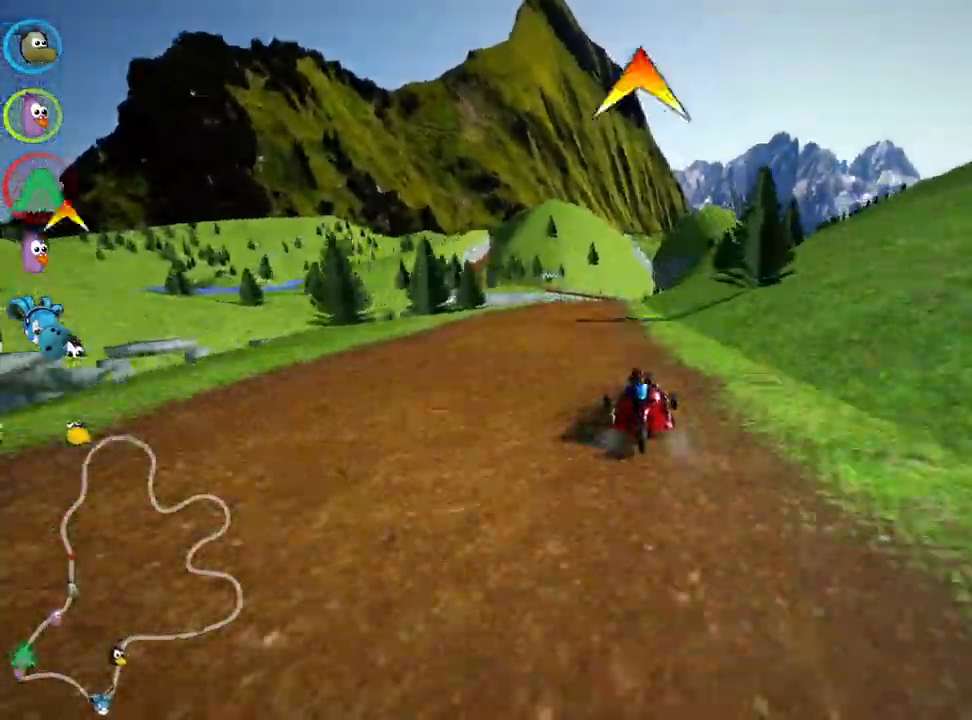
{"keys": ["skid", "up"], "events": [[200, "left", "up"], [250, "skid", "down"], [267, "right", "down"], [433, "right", "up"]]}
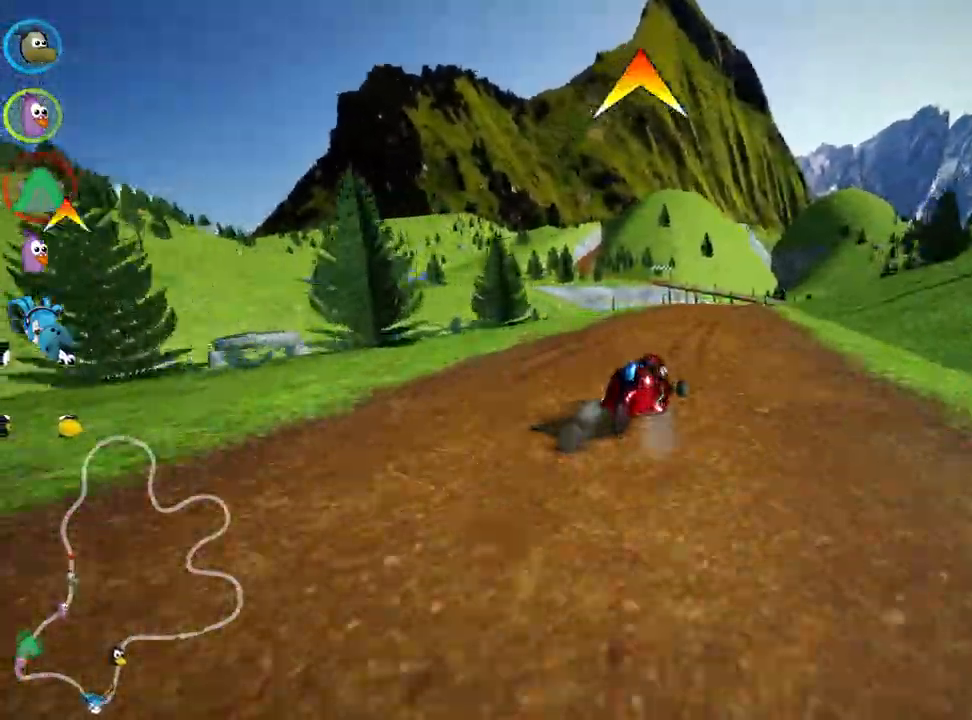
{"keys": ["left", "skid", "up"], "events": [[367, "left", "down"]]}
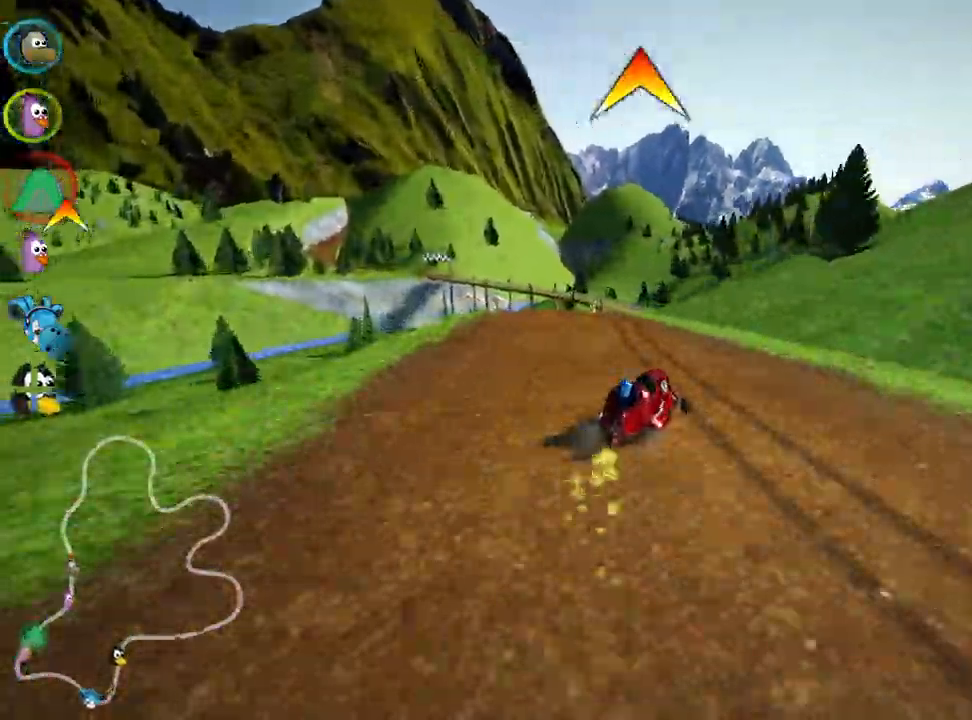
{"keys": ["up"], "events": [[350, "skid", "up"], [367, "nitro", "down"], [450, "left", "up"], [483, "nitro", "up"]]}
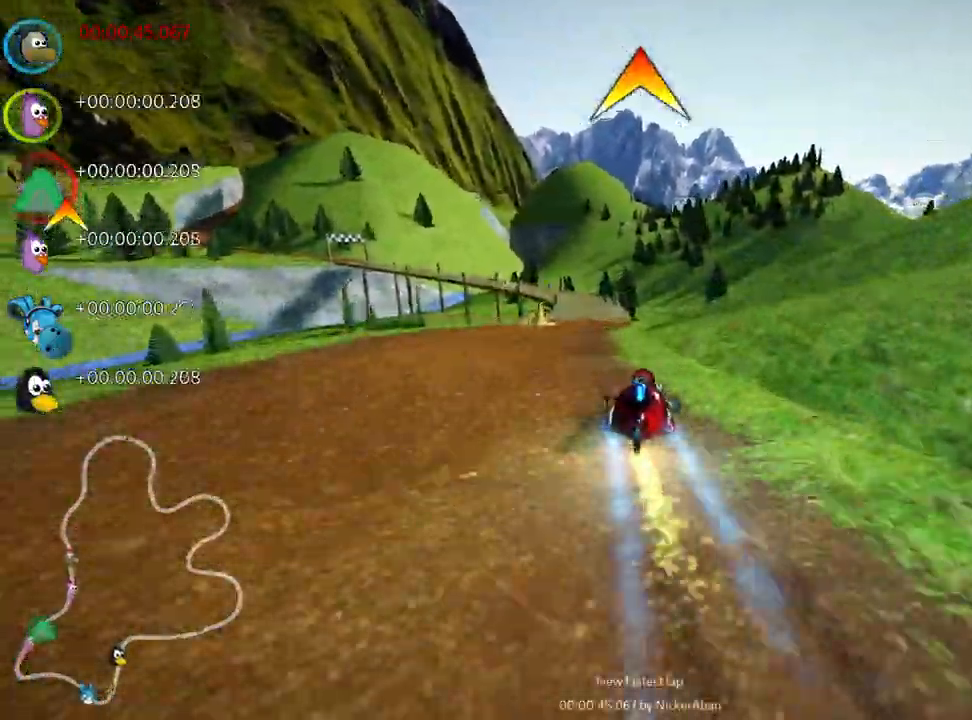
{"keys": ["up"], "events": []}
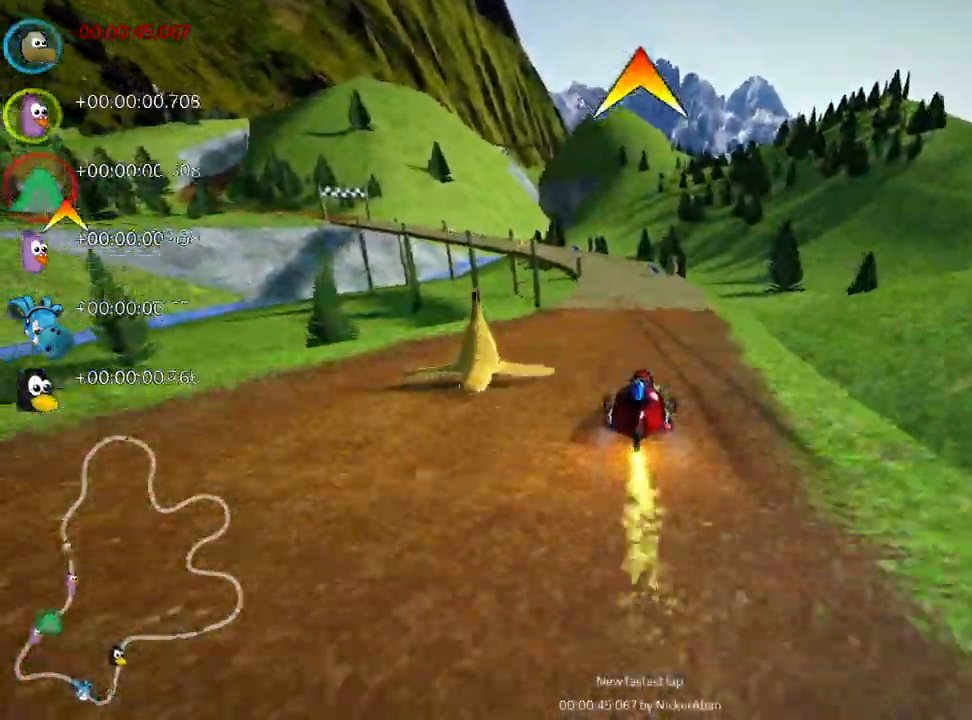
{"keys": ["skid", "up"], "events": [[317, "left", "down"], [317, "skid", "down"], [500, "left", "up"]]}
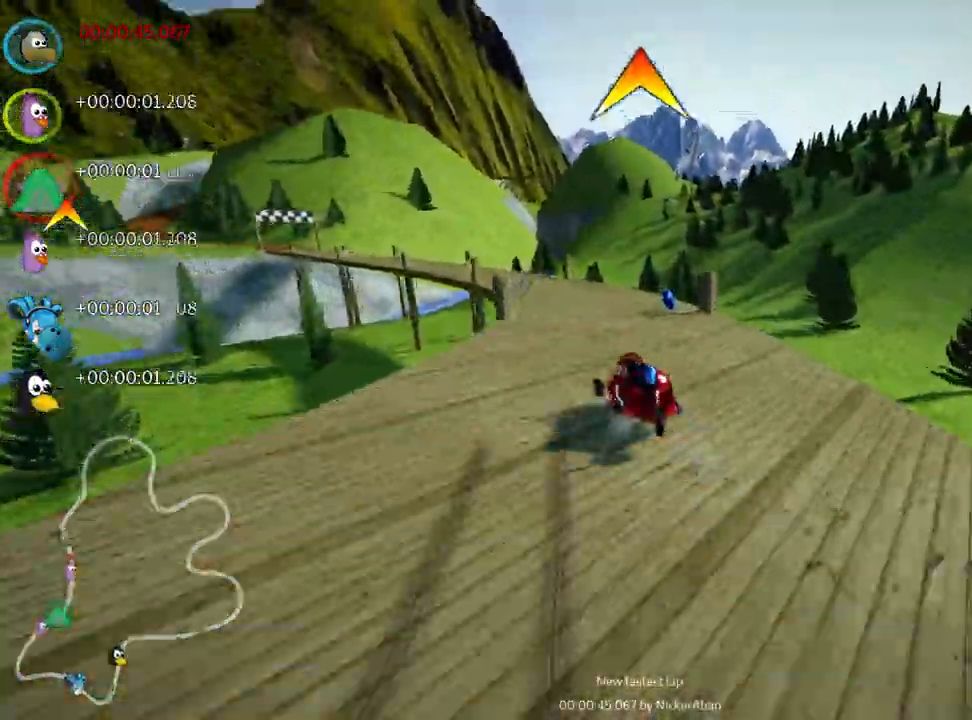
{"keys": ["right", "skid", "up"], "events": [[300, "right", "down"]]}
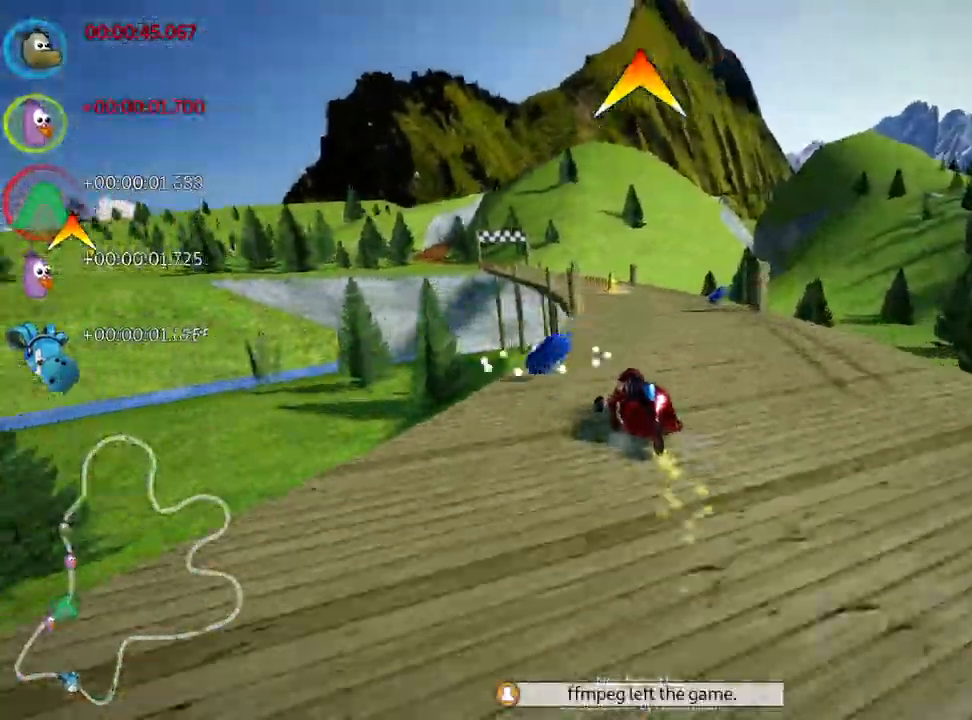
{"keys": ["fire", "left", "skid", "up"], "events": [[450, "right", "up"], [467, "left", "down"], [483, "fire", "down"]]}